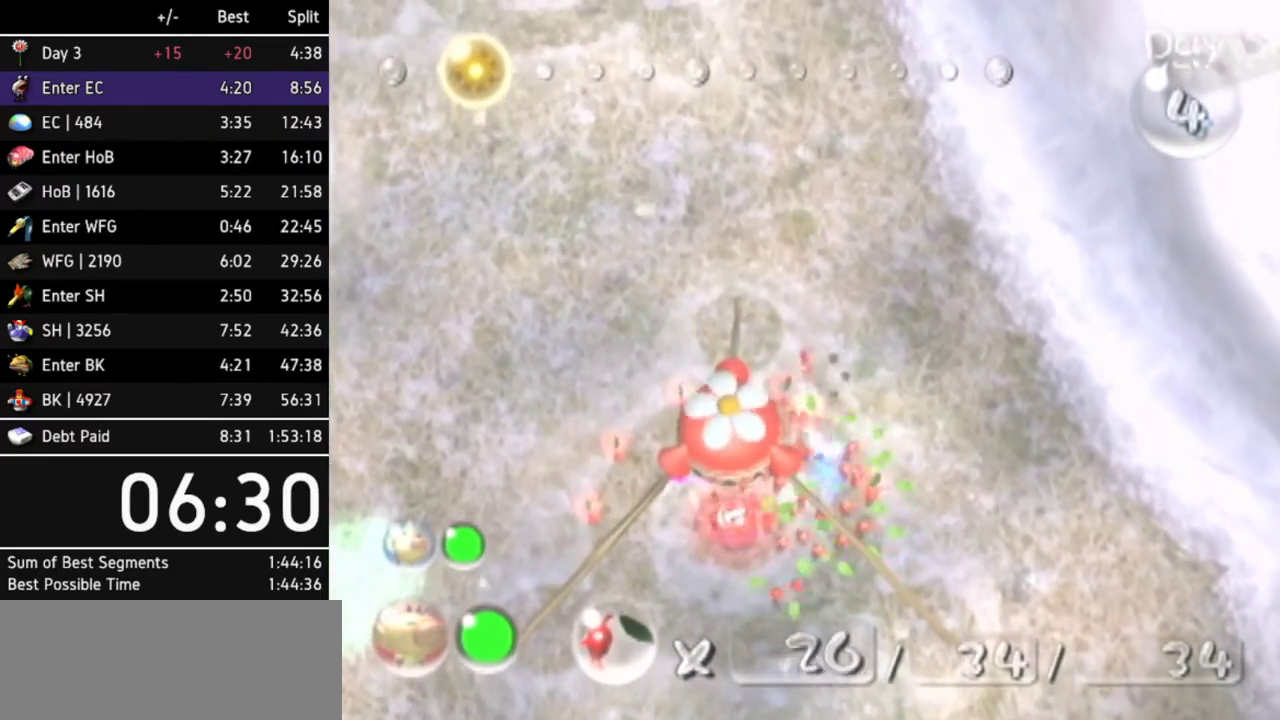
Gameplay with a controller (Nintendo layout); each line is a JSON object with the inputs held at the frame after it. Not read: L3 R3.
{"buttons": [], "left_stick": "center", "right_stick": "center"}
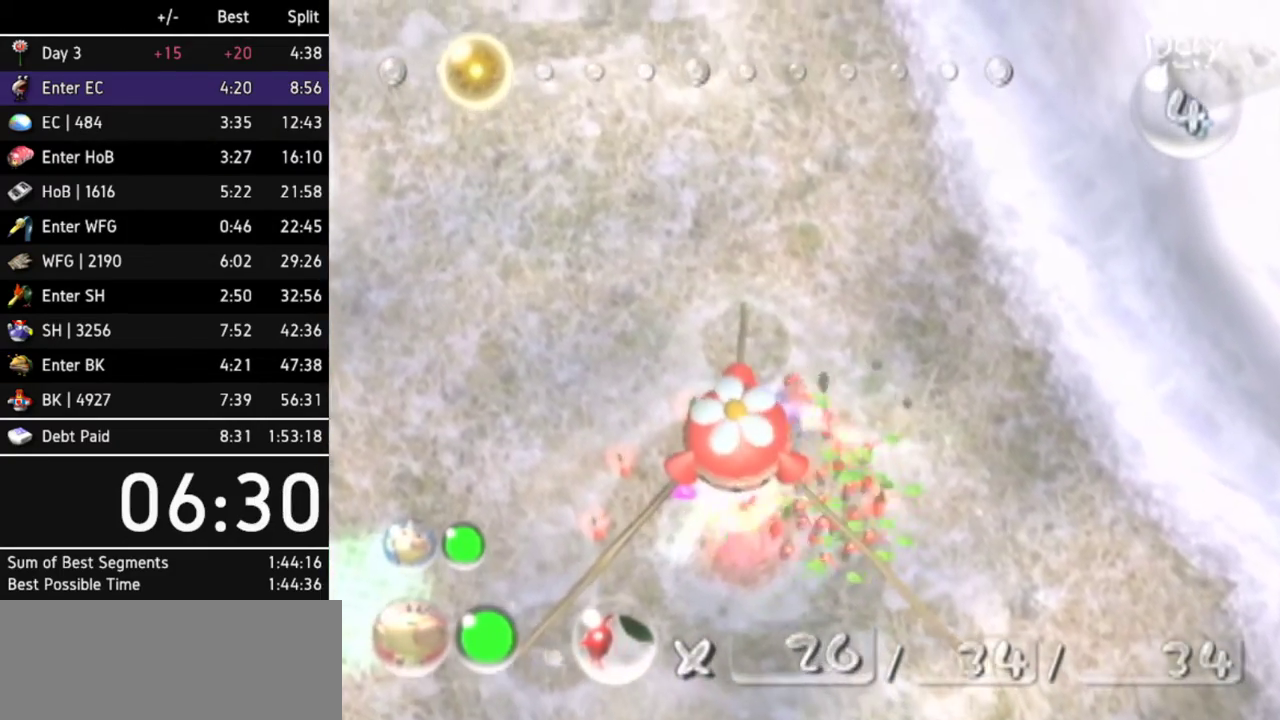
{"buttons": ["A"], "left_stick": "center", "right_stick": "center"}
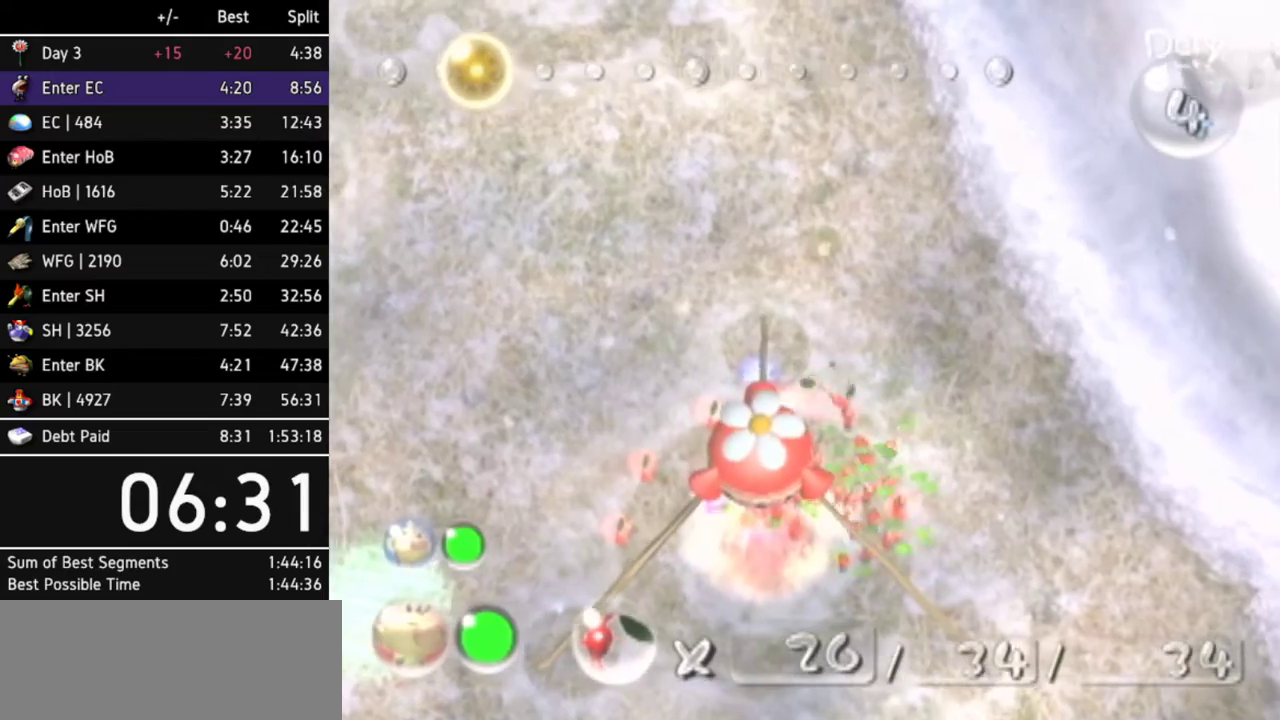
{"buttons": [], "left_stick": "center", "right_stick": "center"}
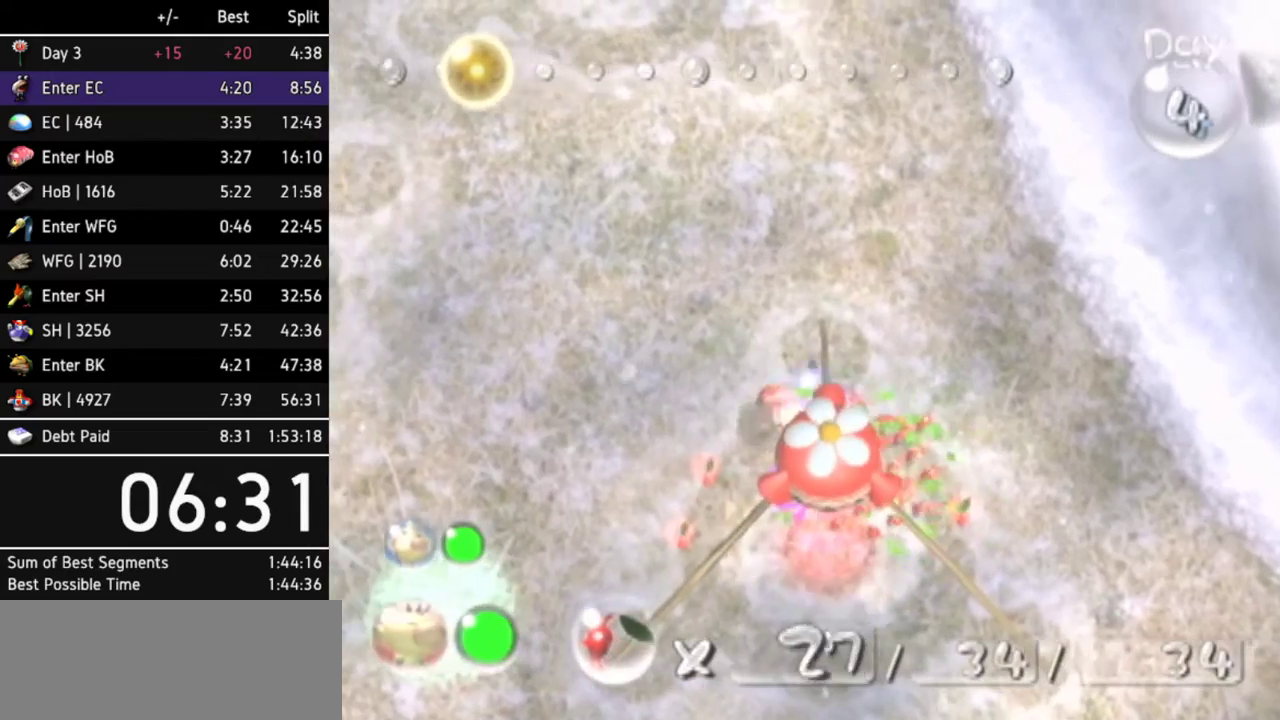
{"buttons": ["A"], "left_stick": "center", "right_stick": "center"}
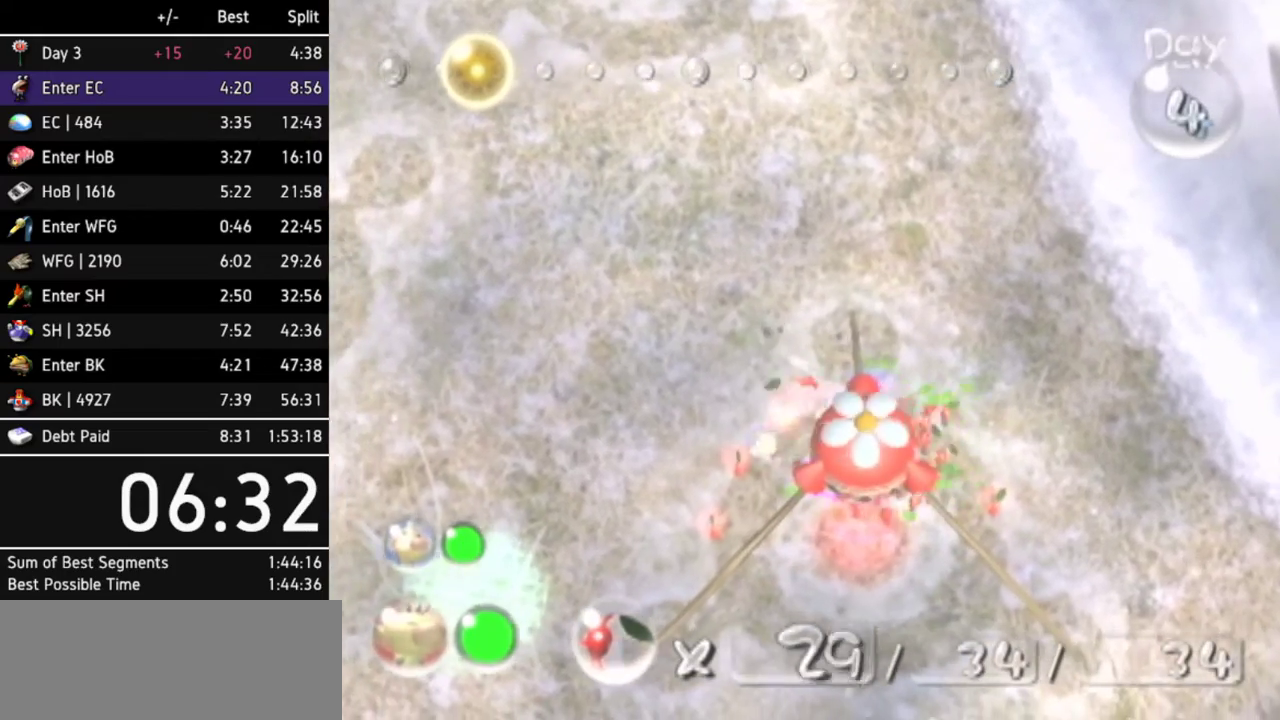
{"buttons": [], "left_stick": "center", "right_stick": "center"}
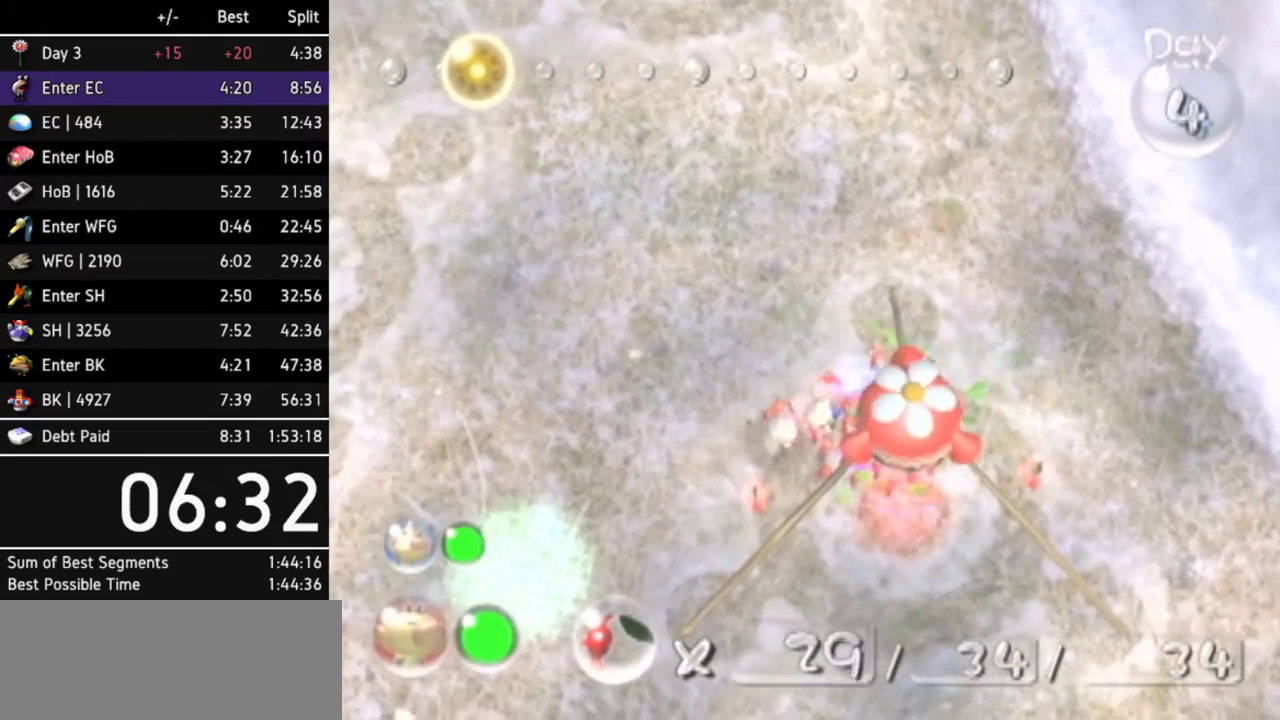
{"buttons": [], "left_stick": "center", "right_stick": "center"}
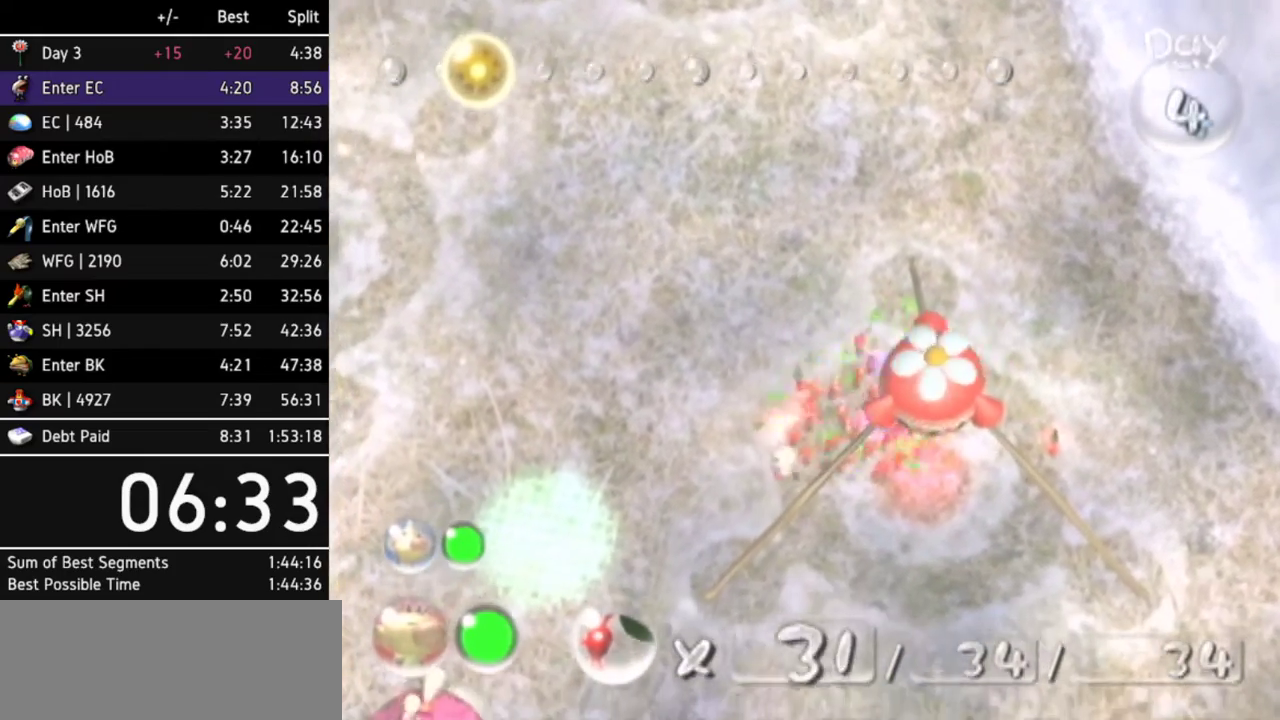
{"buttons": ["A"], "left_stick": "center", "right_stick": "center"}
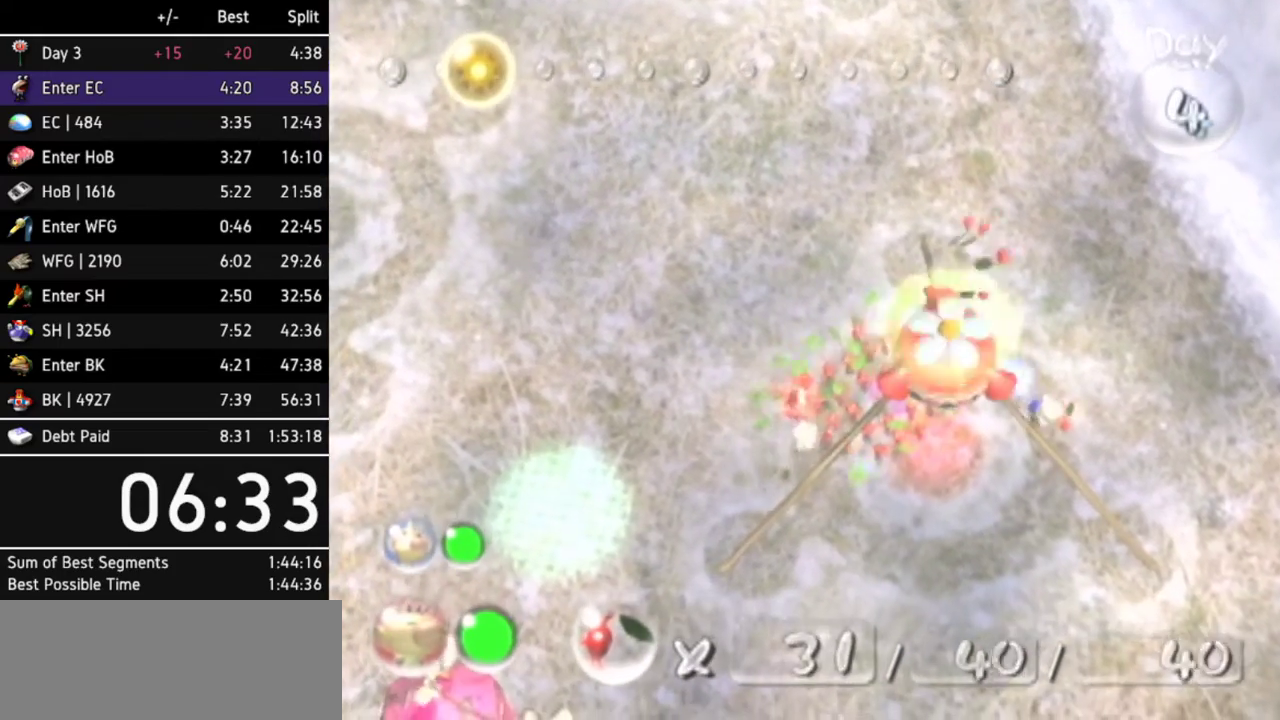
{"buttons": [], "left_stick": "center", "right_stick": "center"}
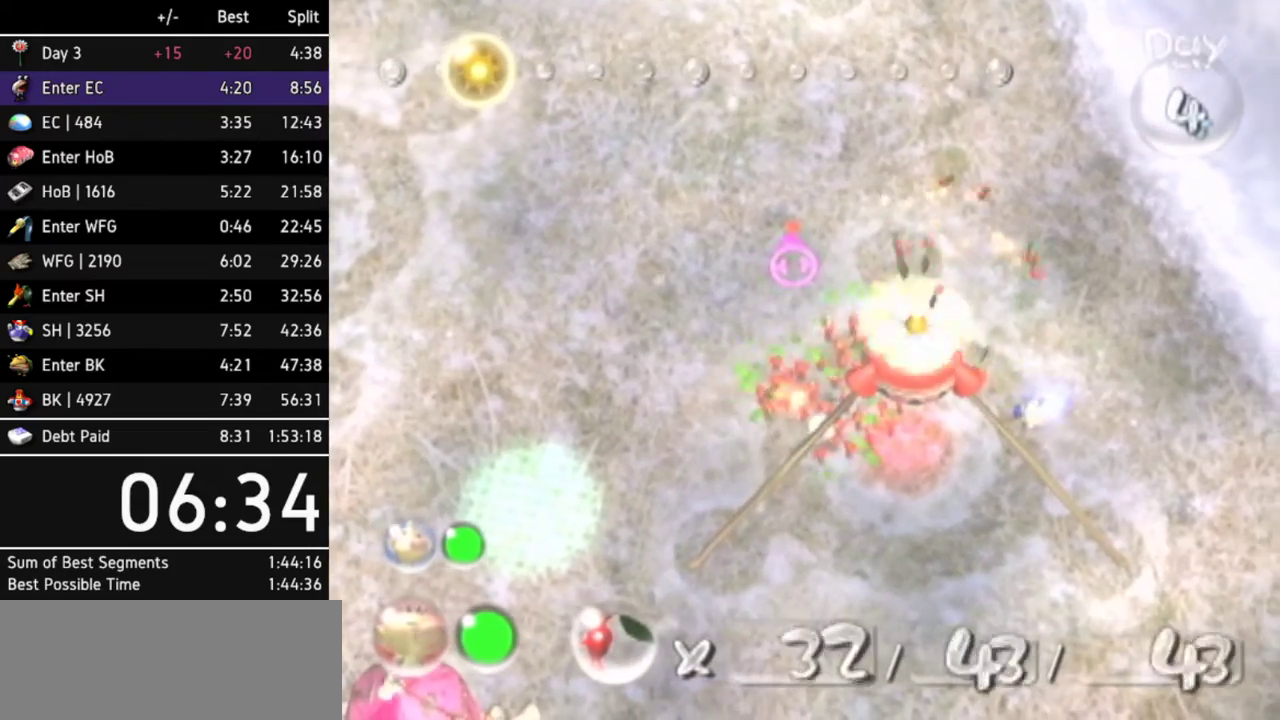
{"buttons": [], "left_stick": "down-right", "right_stick": "center"}
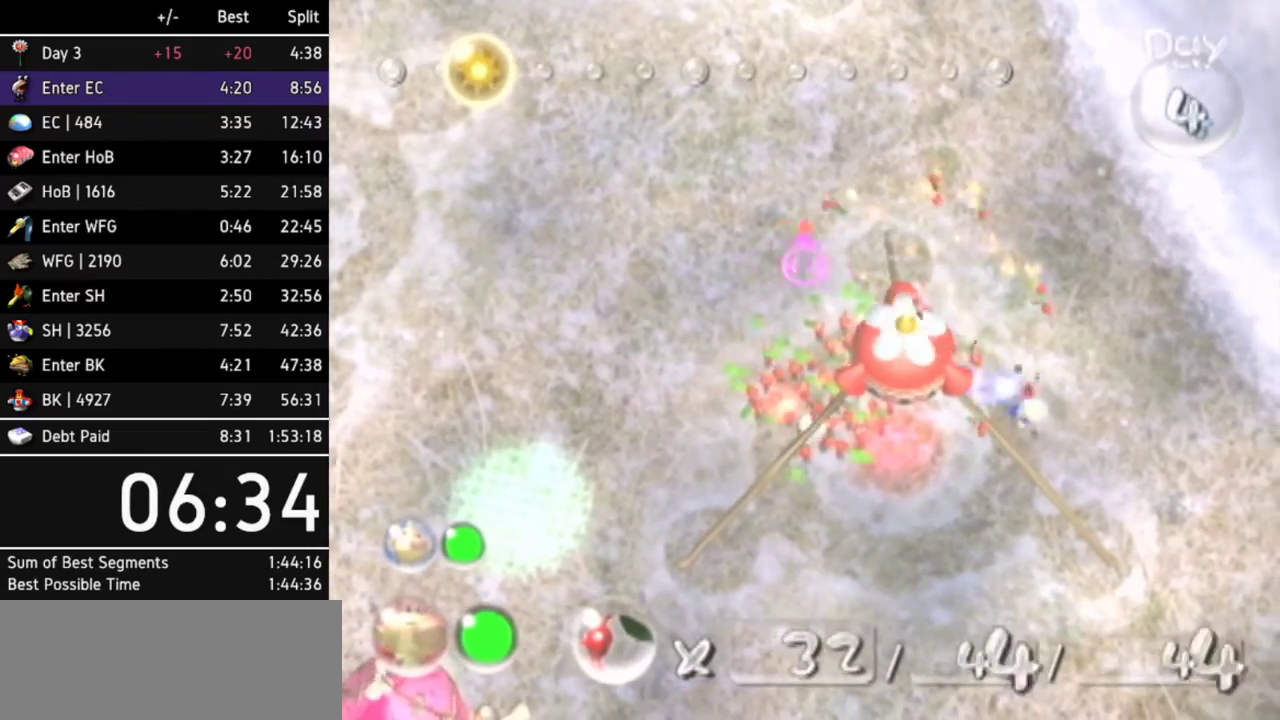
{"buttons": ["B"], "left_stick": "up", "right_stick": "center"}
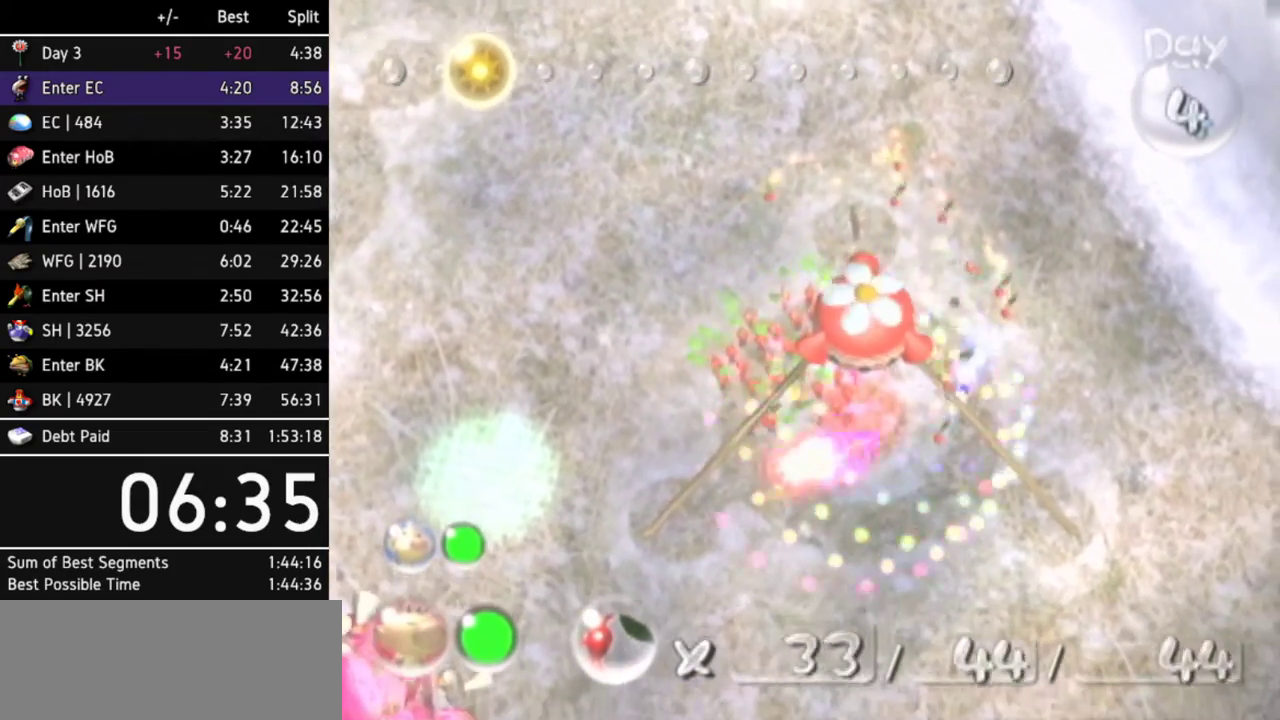
{"buttons": [], "left_stick": "down", "right_stick": "center"}
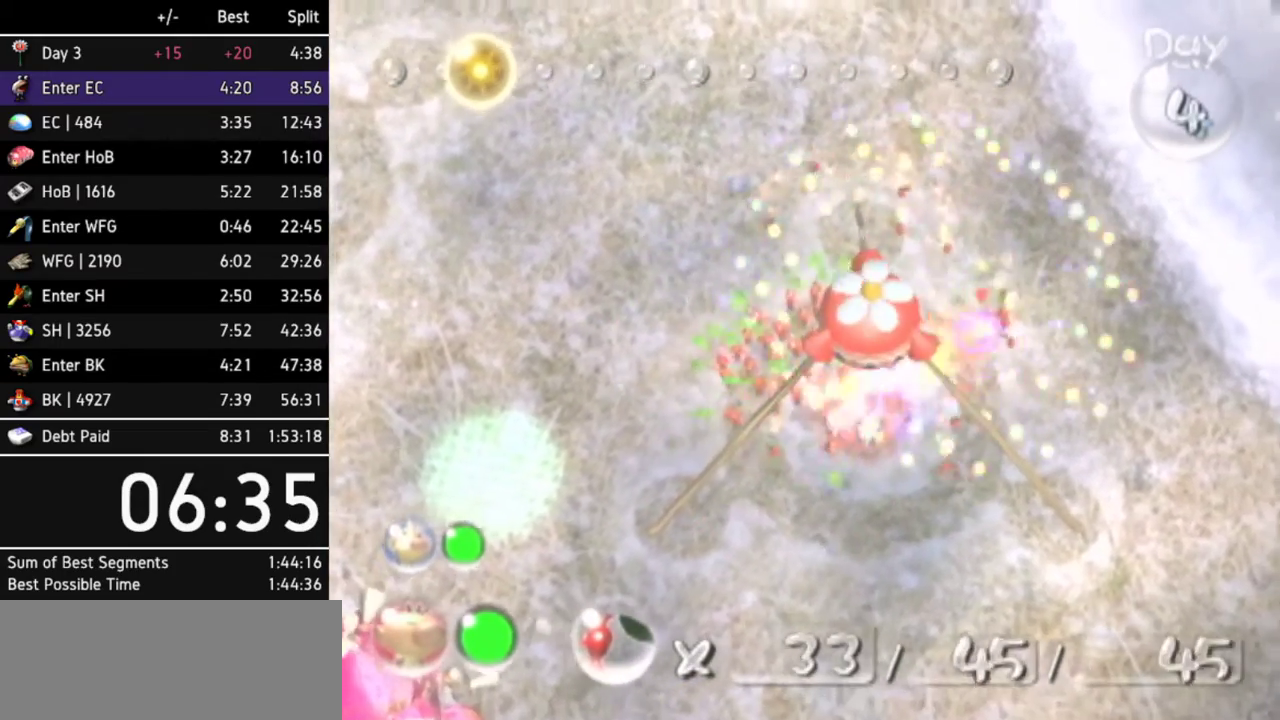
{"buttons": [], "left_stick": "center", "right_stick": "center"}
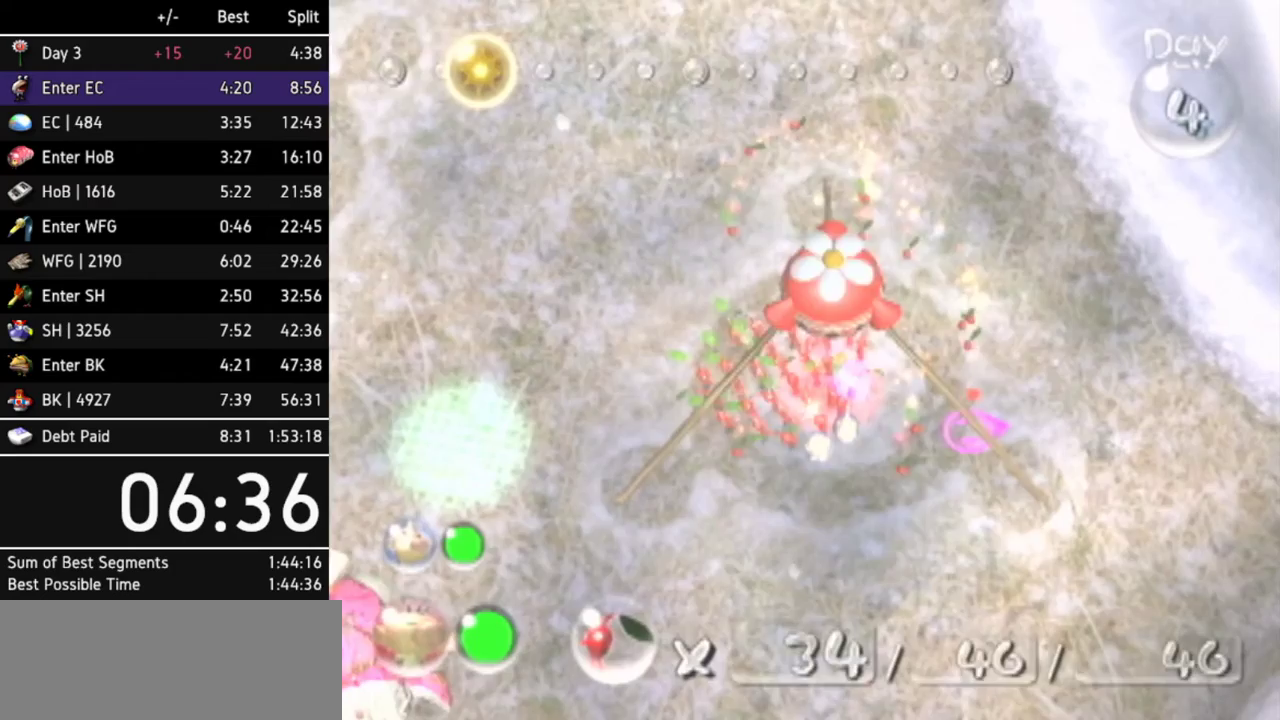
{"buttons": [], "left_stick": "center", "right_stick": "center"}
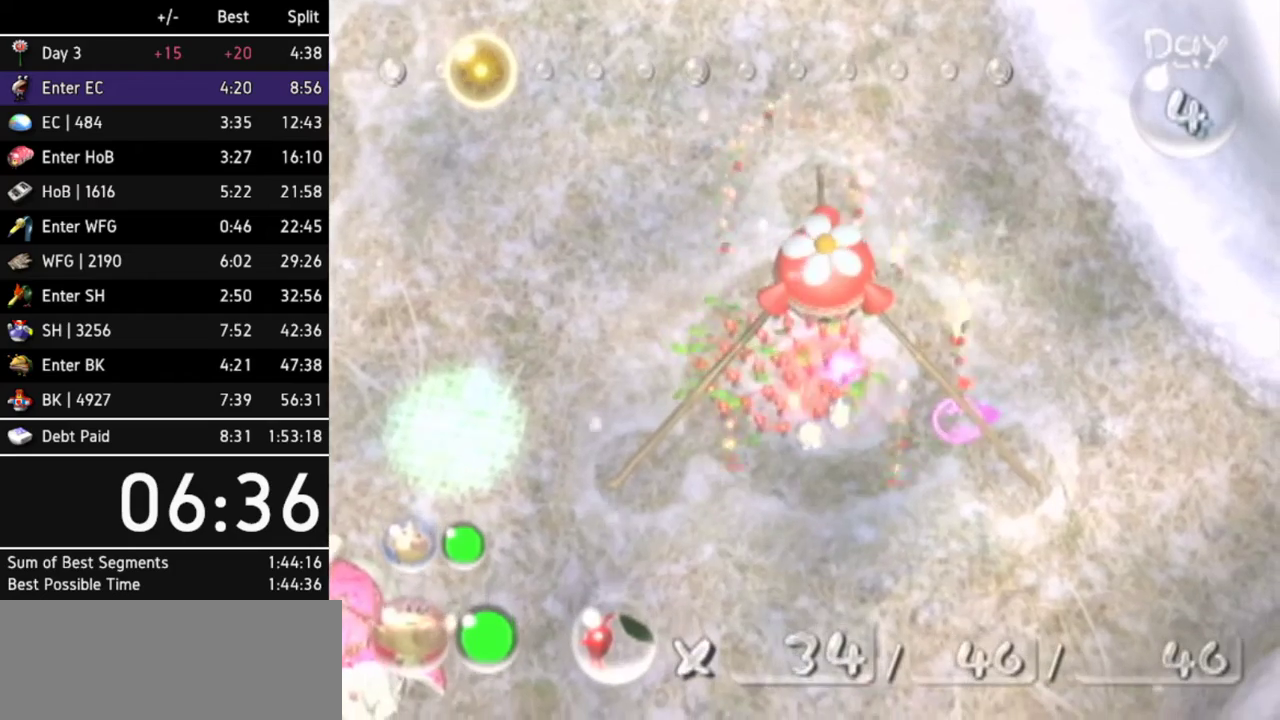
{"buttons": [], "left_stick": "center", "right_stick": "center"}
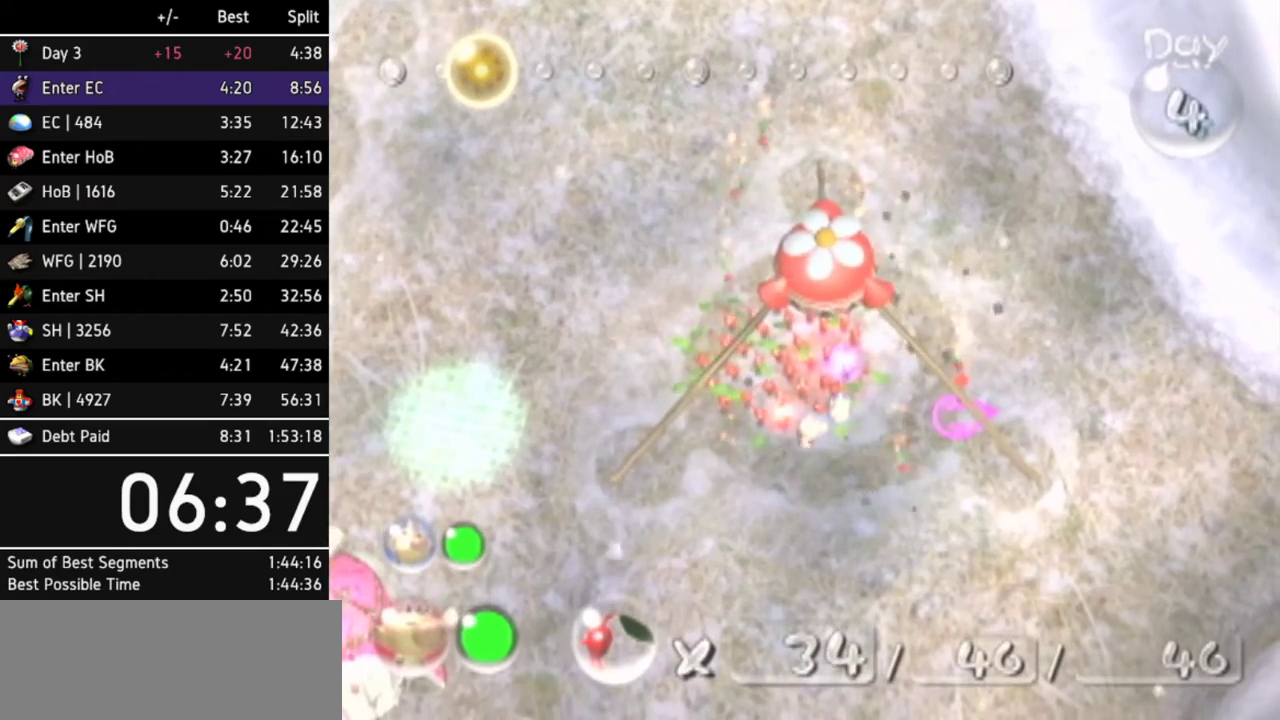
{"buttons": [], "left_stick": "down-right", "right_stick": "center"}
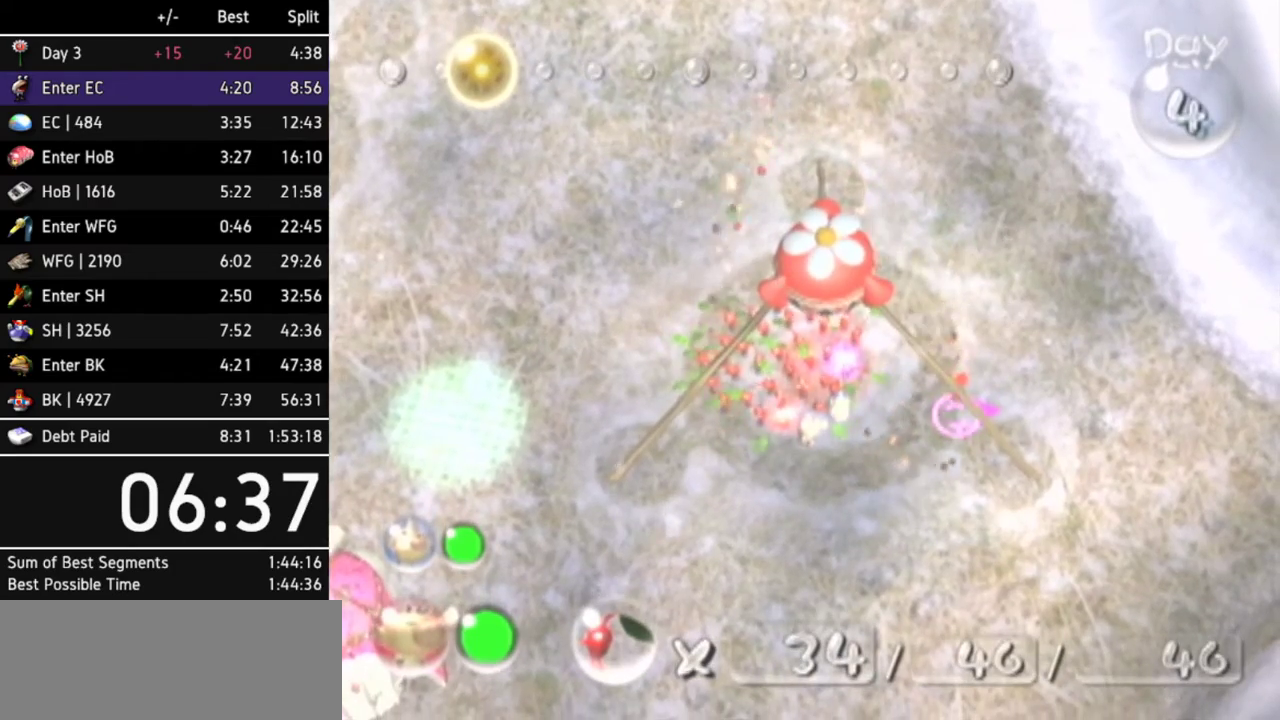
{"buttons": [], "left_stick": "center", "right_stick": "center"}
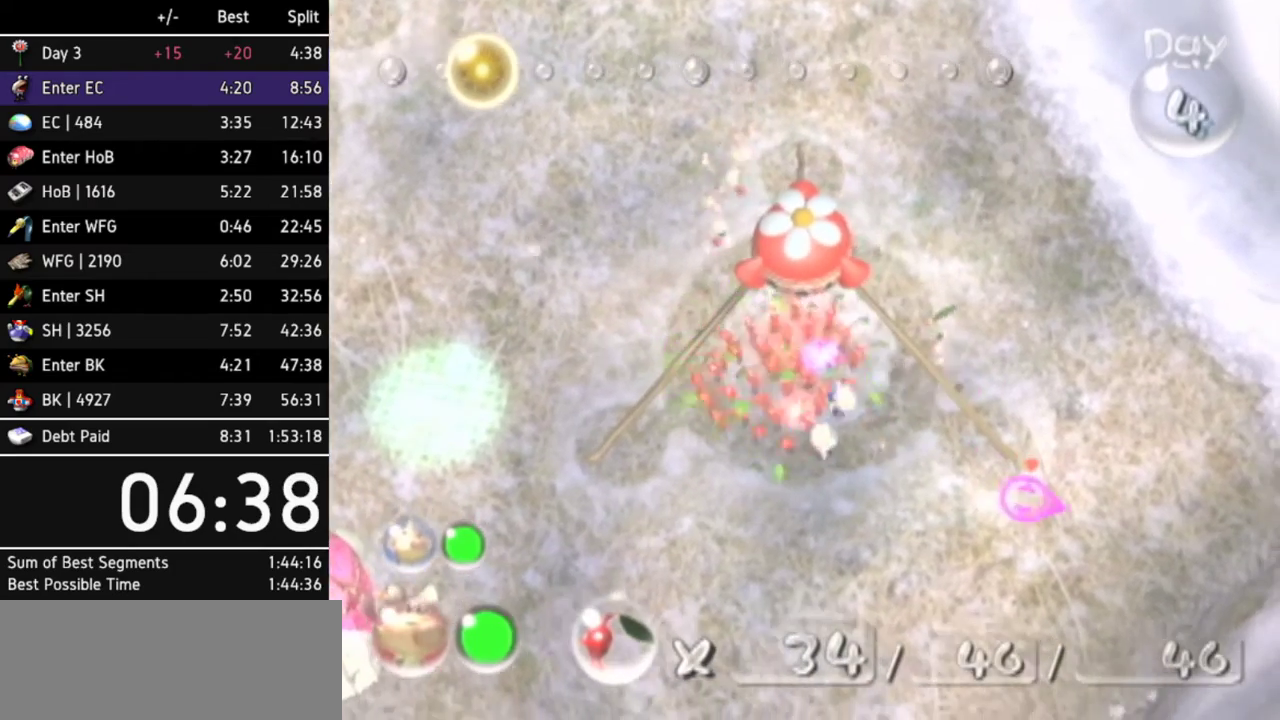
{"buttons": [], "left_stick": "up-right", "right_stick": "center"}
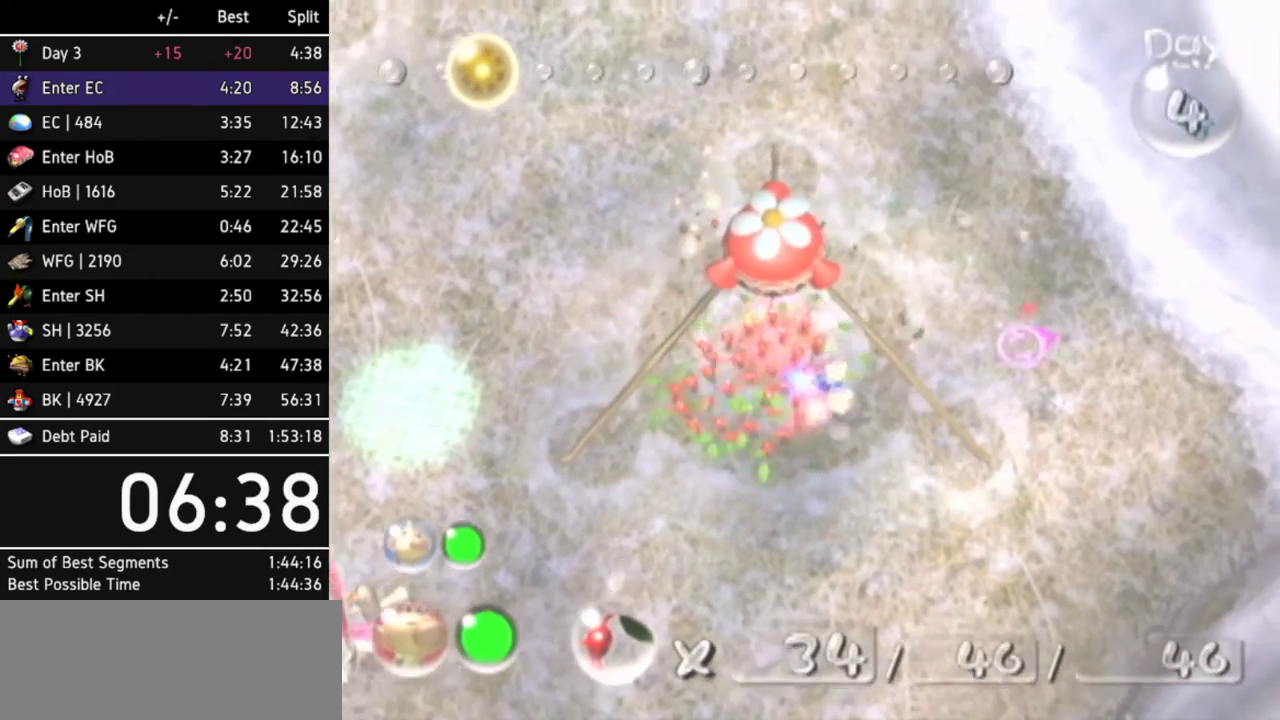
{"buttons": [], "left_stick": "up", "right_stick": "center"}
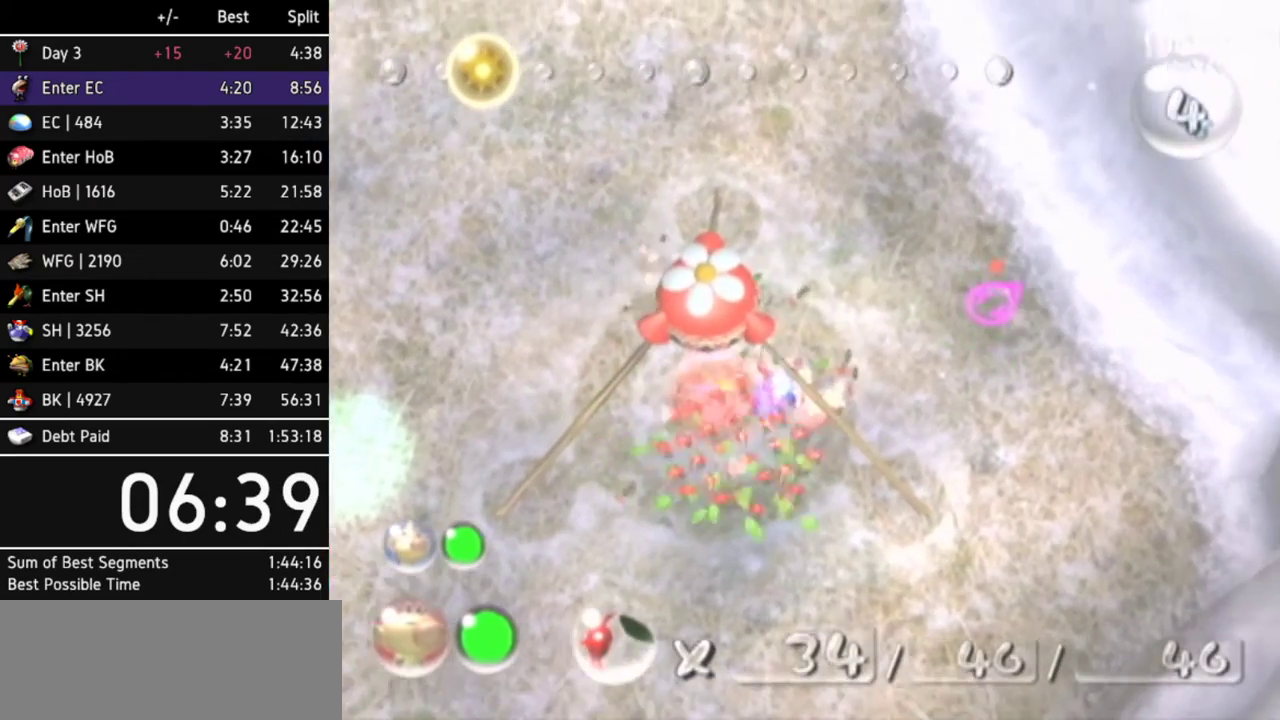
{"buttons": ["A"], "left_stick": "center", "right_stick": "center"}
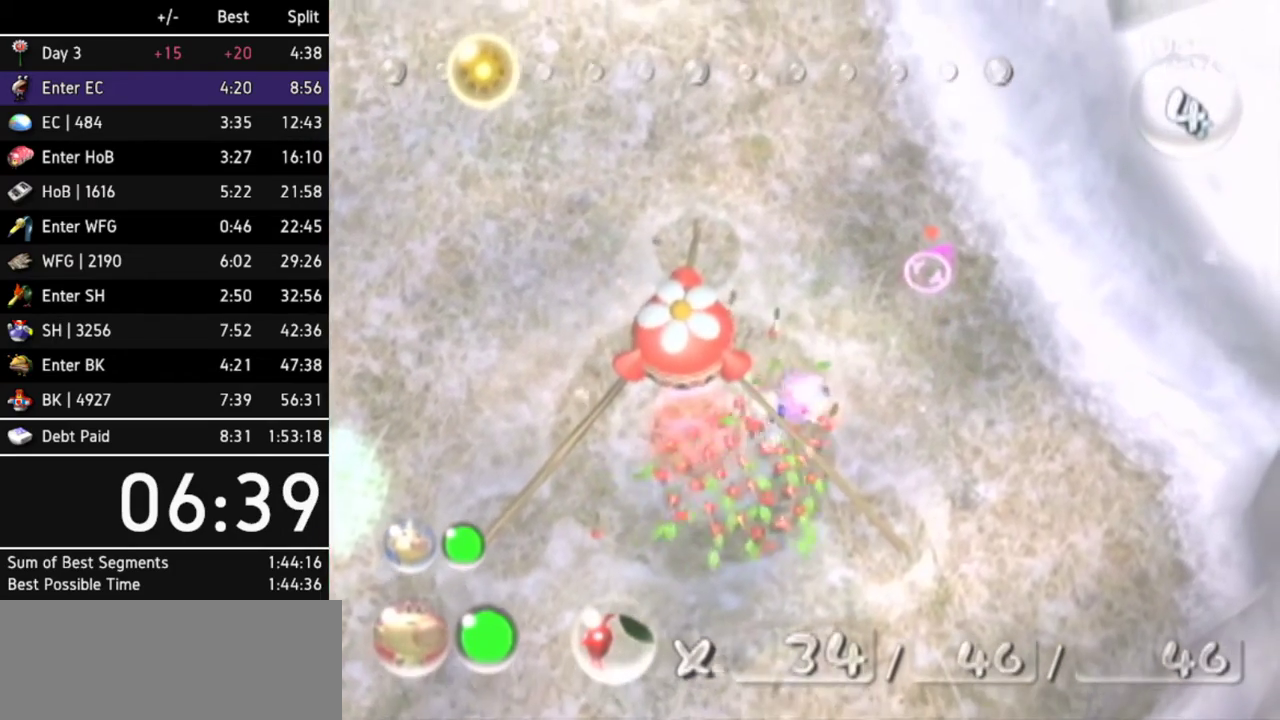
{"buttons": ["A"], "left_stick": "center", "right_stick": "center"}